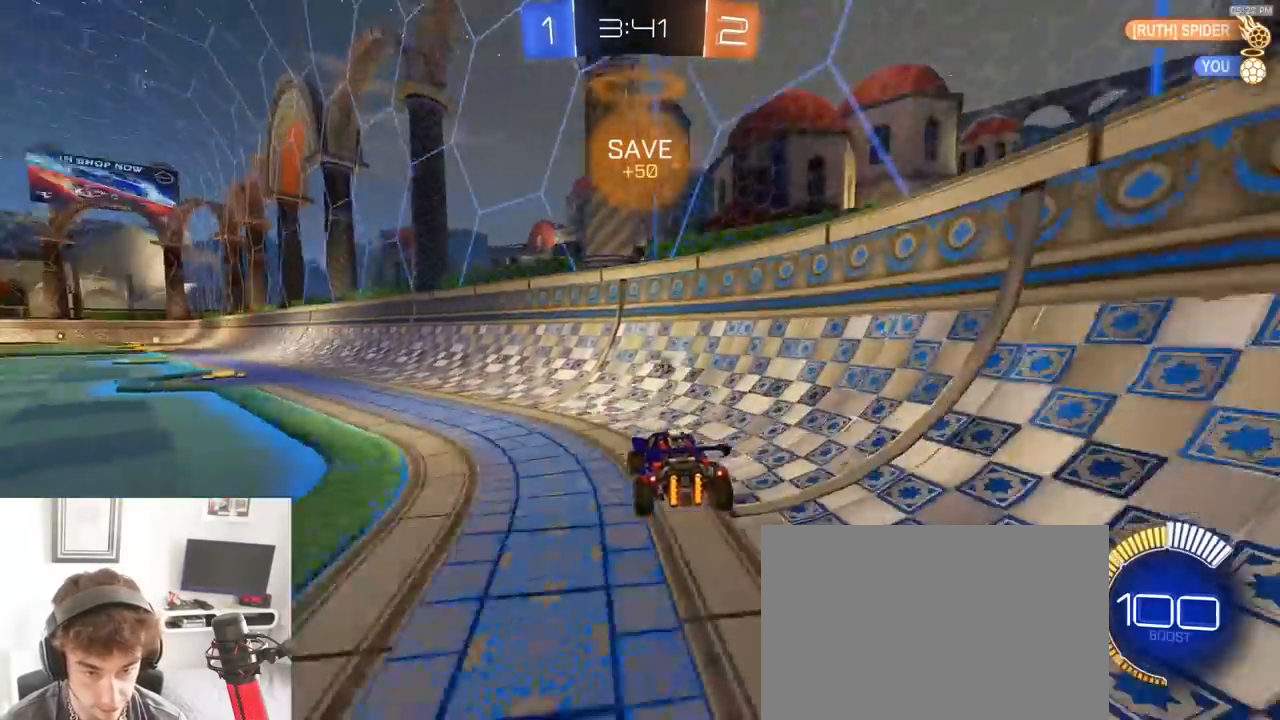
Gameplay with a controller (PlayStation layout); each line is a JSON object with the inputs held at the frame after it (dt_ms = milliseconds from this image to that frame). "events" lists button and stick changes between this image and that frame as [ms after this image, input, new state], when the widget could be followed in between. Not read: L3 R3 TOUCHPAD.
{"dt_ms": 500, "buttons": ["R2"], "left_stick": "left", "right_stick": "center", "events": []}
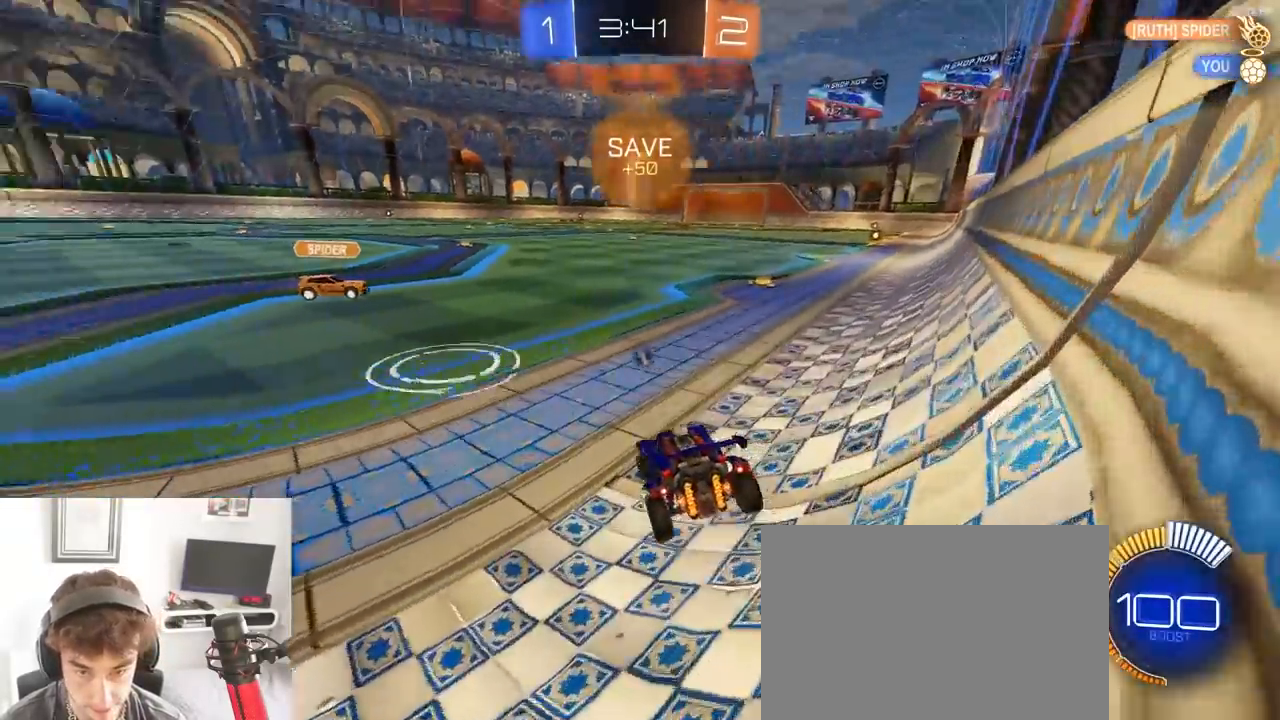
{"dt_ms": 500, "buttons": ["R2"], "left_stick": "left", "right_stick": "center", "events": [[117, "TRIANGLE", "down"], [167, "TRIANGLE", "up"]]}
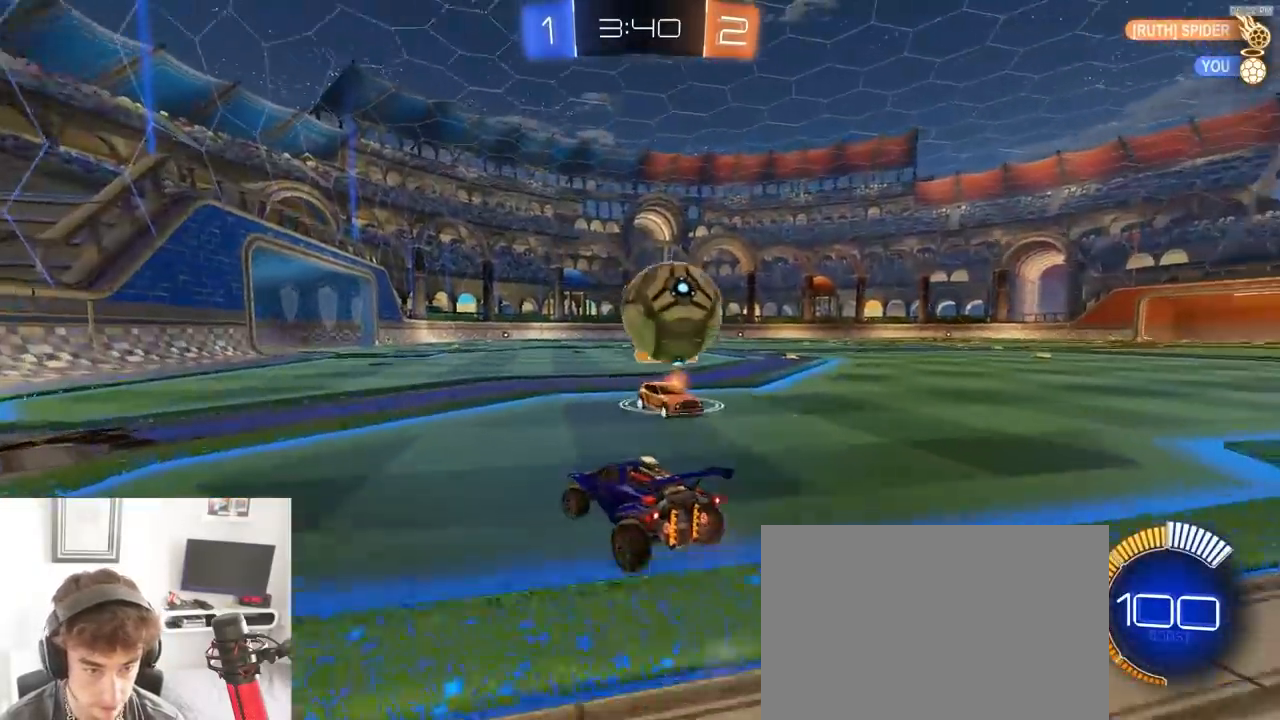
{"dt_ms": 500, "buttons": ["R2"], "left_stick": "left", "right_stick": "center", "events": [[117, "R2", "up"], [200, "left_stick", "right"], [217, "R2", "down"], [300, "L1", "down"], [433, "L1", "up"], [483, "left_stick", "left"]]}
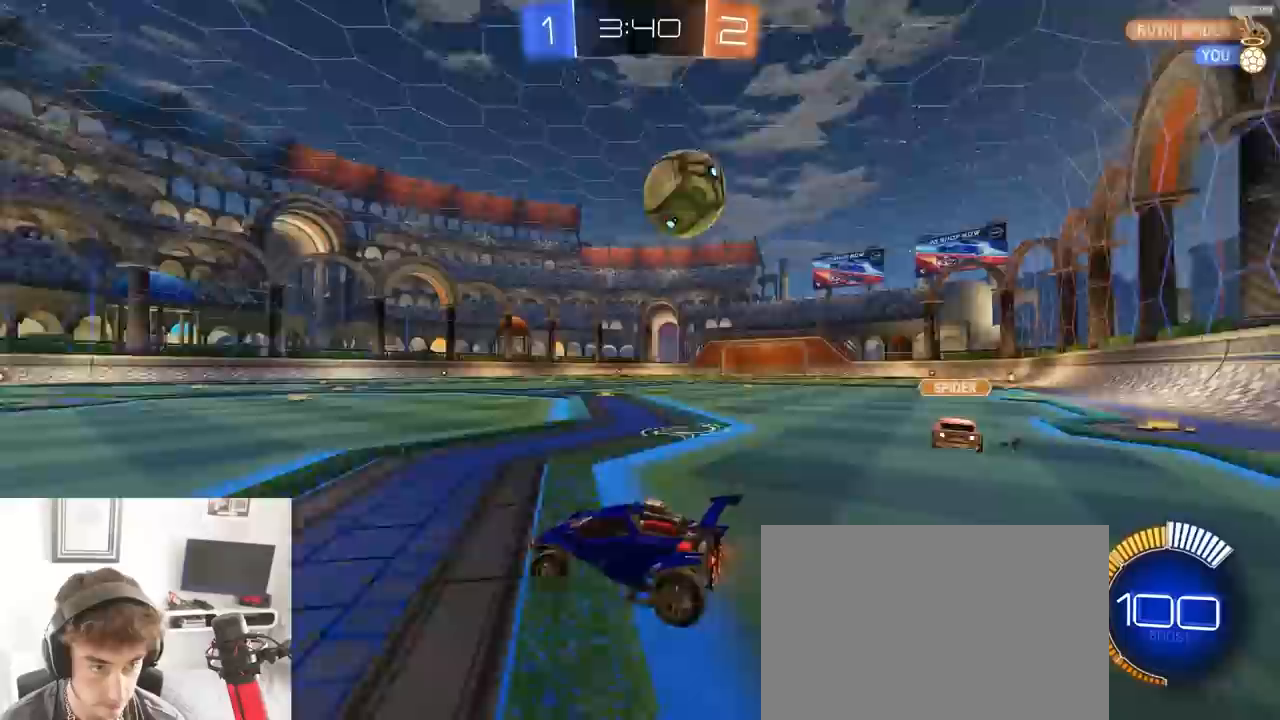
{"dt_ms": 500, "buttons": ["R2"], "left_stick": "right", "right_stick": "center", "events": [[133, "R2", "up"], [183, "left_stick", "right"], [417, "R2", "down"]]}
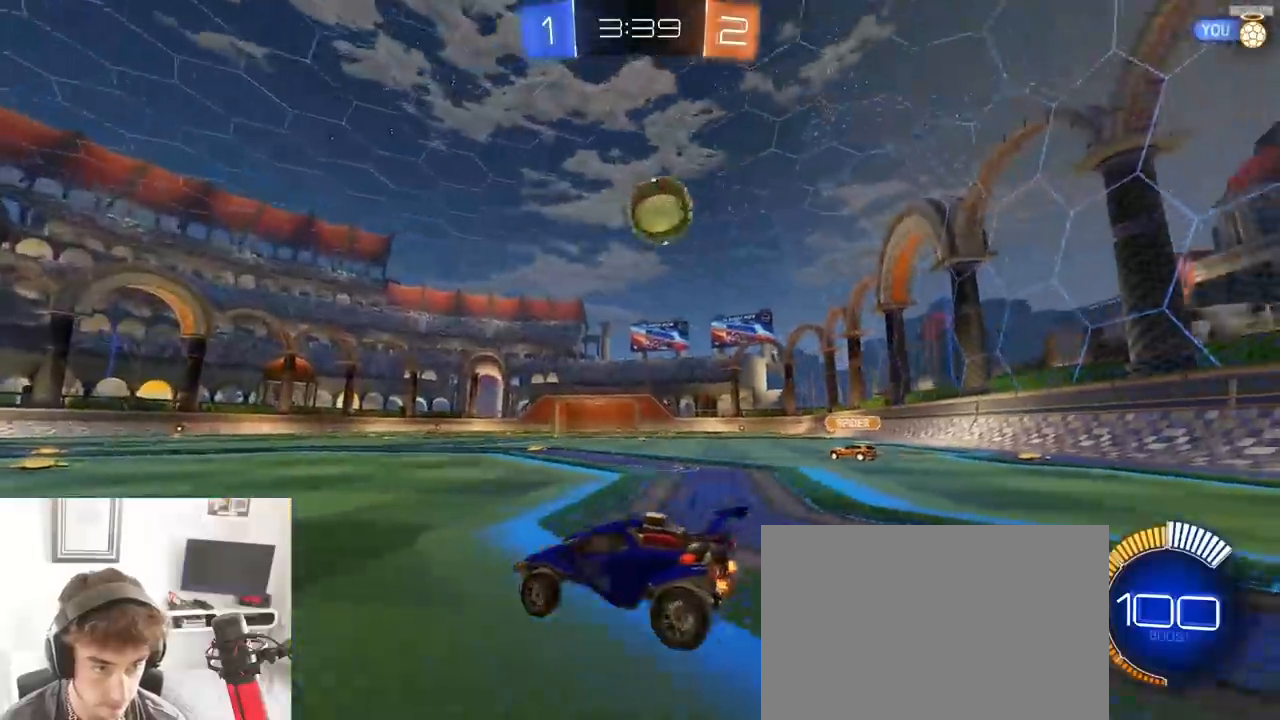
{"dt_ms": 500, "buttons": ["CROSS", "R1", "R2"], "left_stick": "down", "right_stick": "center", "events": [[333, "left_stick", "center"], [417, "left_stick", "down-right"], [450, "CROSS", "down"], [450, "R1", "down"], [483, "left_stick", "down"]]}
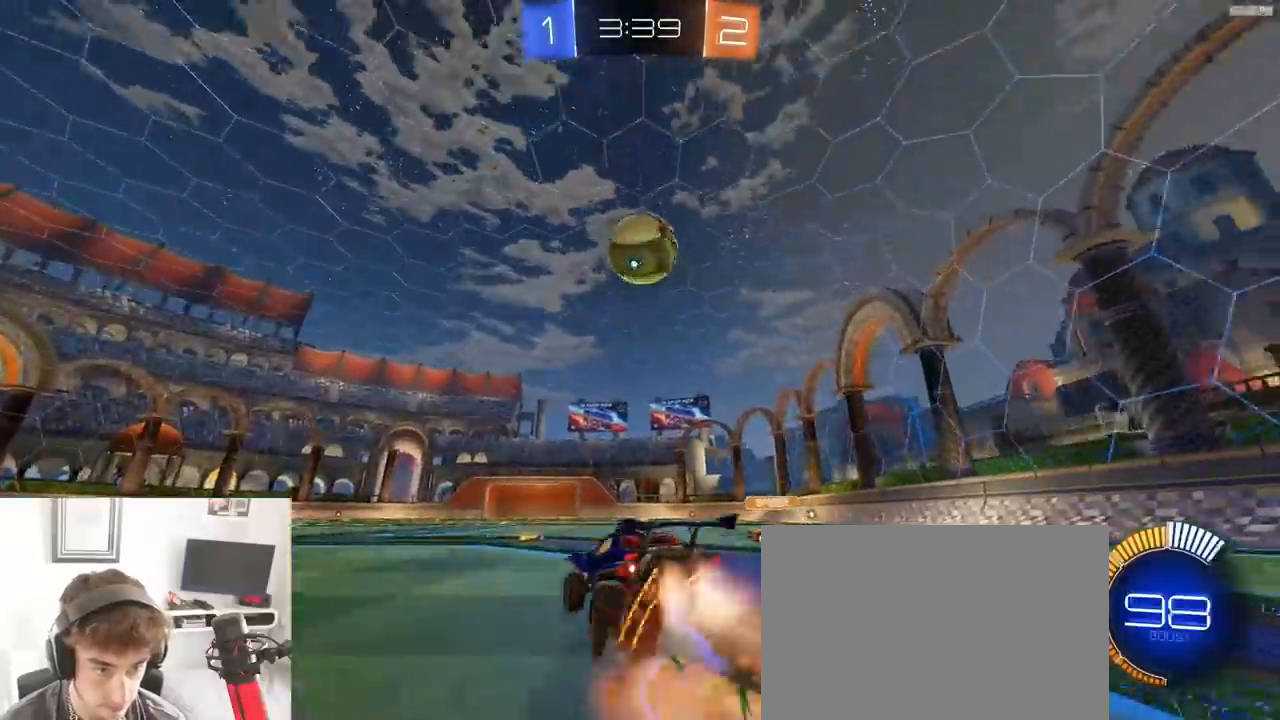
{"dt_ms": 500, "buttons": ["R1", "R2"], "left_stick": "up", "right_stick": "center", "events": [[50, "R1", "up"], [100, "CROSS", "up"], [117, "left_stick", "center"], [133, "CROSS", "down"], [167, "left_stick", "down"], [183, "R1", "down"], [250, "CROSS", "up"], [300, "left_stick", "up-left"], [350, "left_stick", "up"]]}
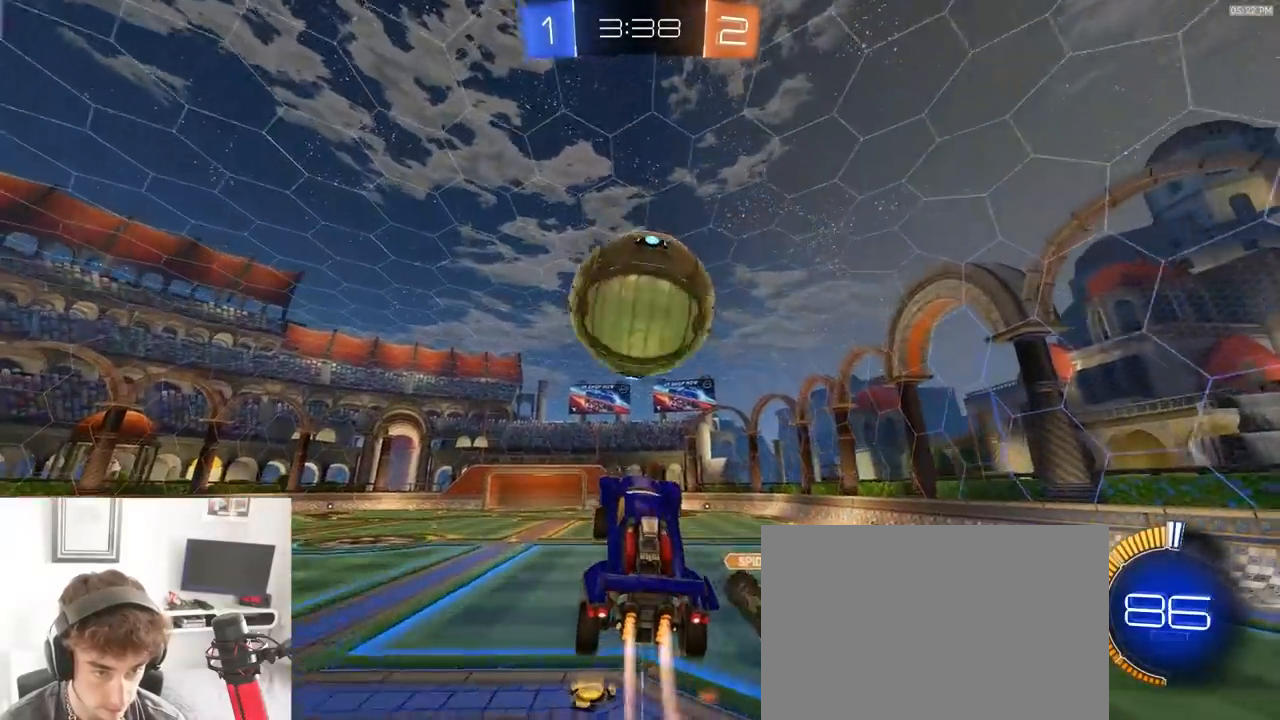
{"dt_ms": 500, "buttons": [], "left_stick": "right", "right_stick": "center", "events": [[17, "left_stick", "center"], [67, "SQUARE", "down"], [367, "left_stick", "down"], [383, "R1", "up"], [417, "R2", "up"], [450, "SQUARE", "up"], [483, "left_stick", "right"]]}
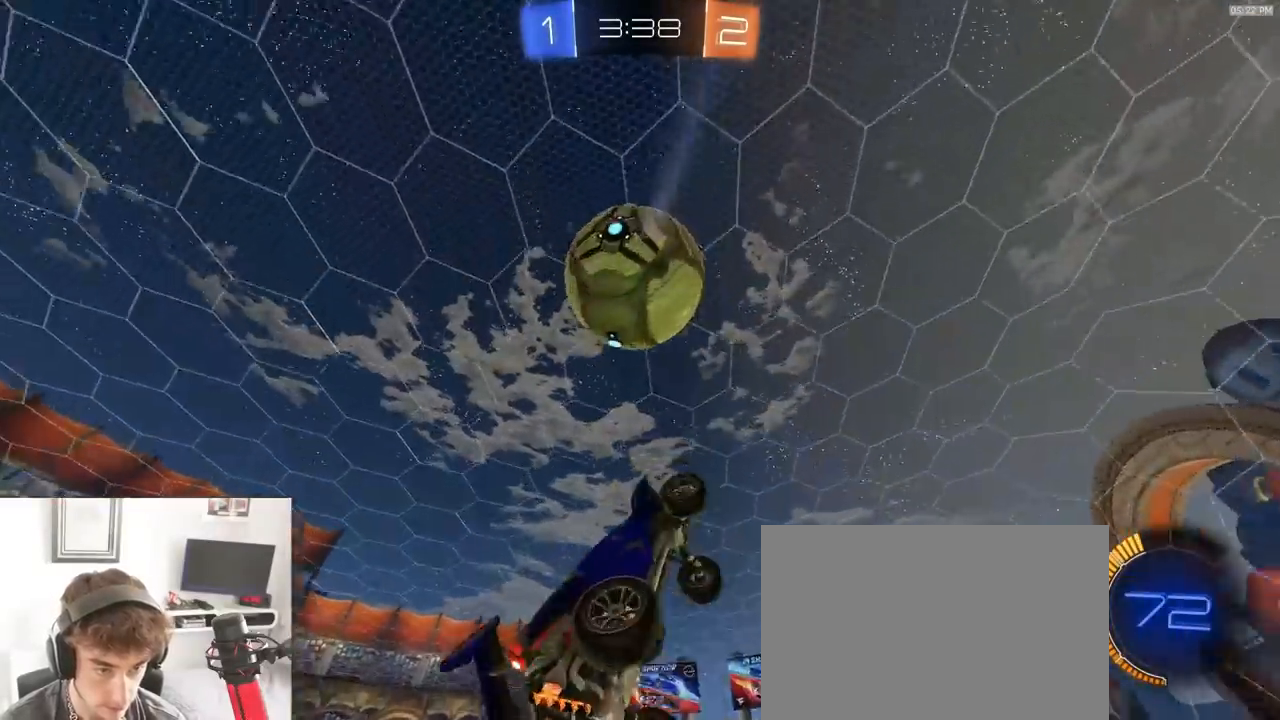
{"dt_ms": 500, "buttons": ["SQUARE", "R1", "R2"], "left_stick": "down-left", "right_stick": "center", "events": [[17, "R2", "down"], [50, "left_stick", "up-right"], [100, "SQUARE", "down"], [117, "R1", "down"], [217, "left_stick", "up-left"], [317, "left_stick", "down-left"]]}
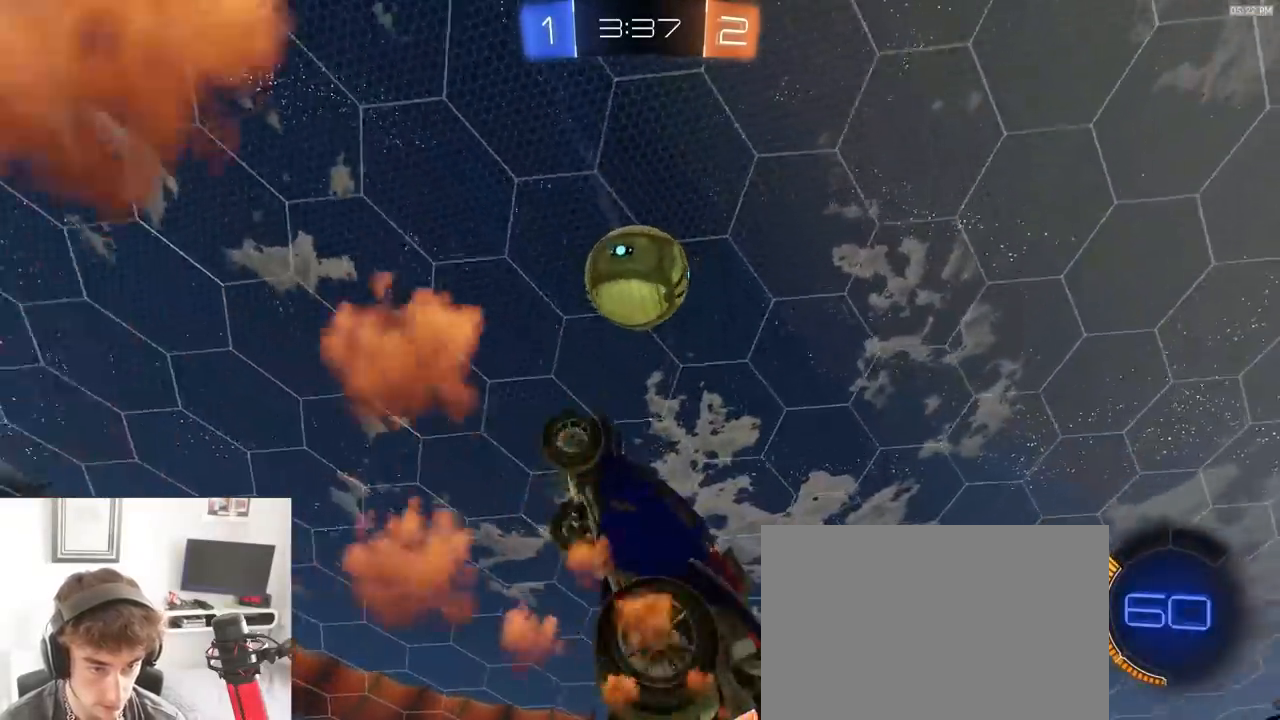
{"dt_ms": 500, "buttons": ["SQUARE", "R2"], "left_stick": "left", "right_stick": "center", "events": [[83, "left_stick", "center"], [233, "left_stick", "right"], [350, "left_stick", "up"], [417, "R1", "up"], [417, "left_stick", "left"]]}
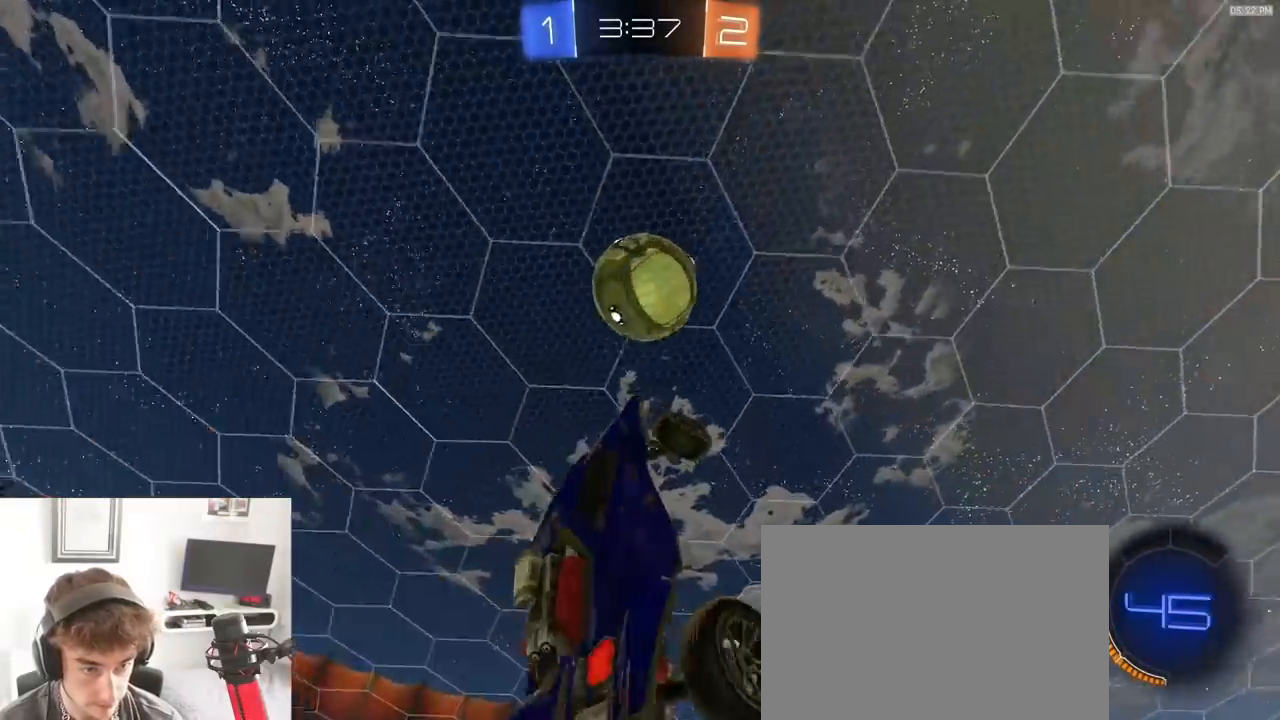
{"dt_ms": 500, "buttons": ["SQUARE"], "left_stick": "down-right", "right_stick": "center", "events": [[17, "R1", "down"], [33, "left_stick", "center"], [117, "R1", "up"], [117, "R2", "up"], [133, "left_stick", "down-right"], [267, "left_stick", "center"], [367, "R1", "down"], [383, "left_stick", "right"], [400, "R1", "up"], [433, "left_stick", "down-right"]]}
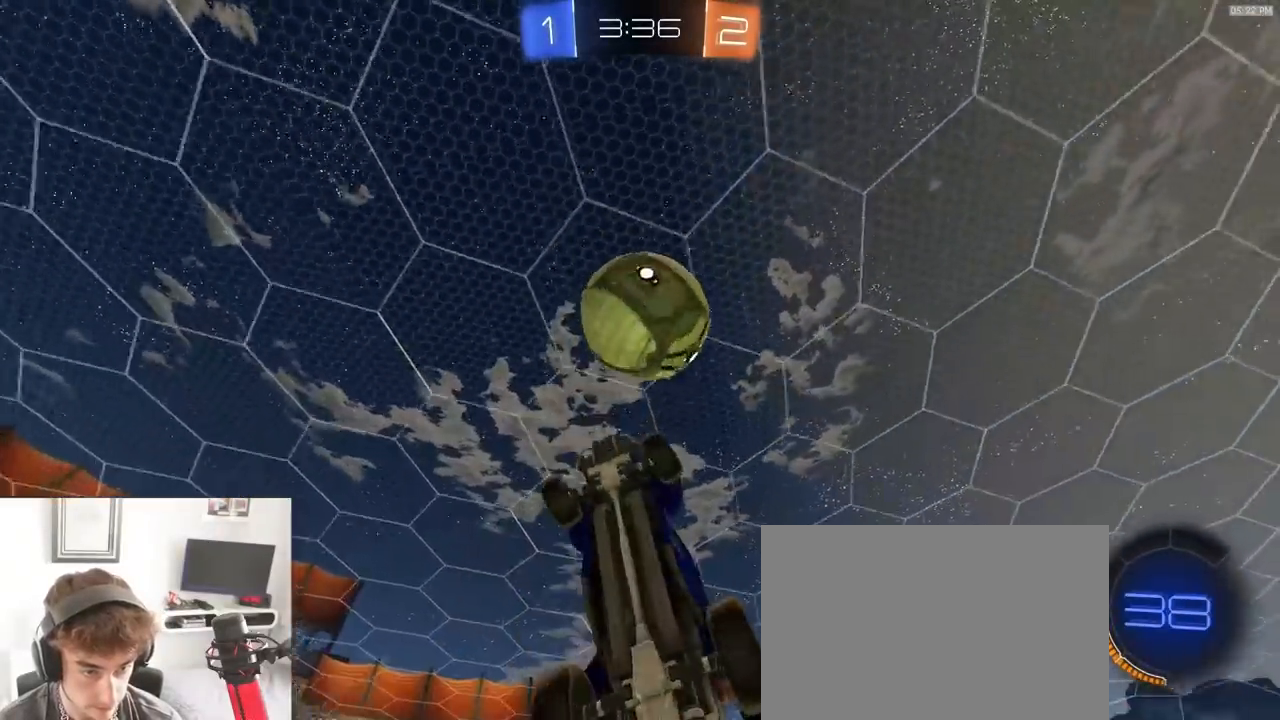
{"dt_ms": 500, "buttons": ["R2"], "left_stick": "right", "right_stick": "center", "events": [[83, "left_stick", "right"], [183, "left_stick", "up-right"], [300, "R2", "down"], [317, "SQUARE", "up"], [350, "R1", "down"], [383, "left_stick", "center"], [483, "left_stick", "right"], [500, "R1", "up"]]}
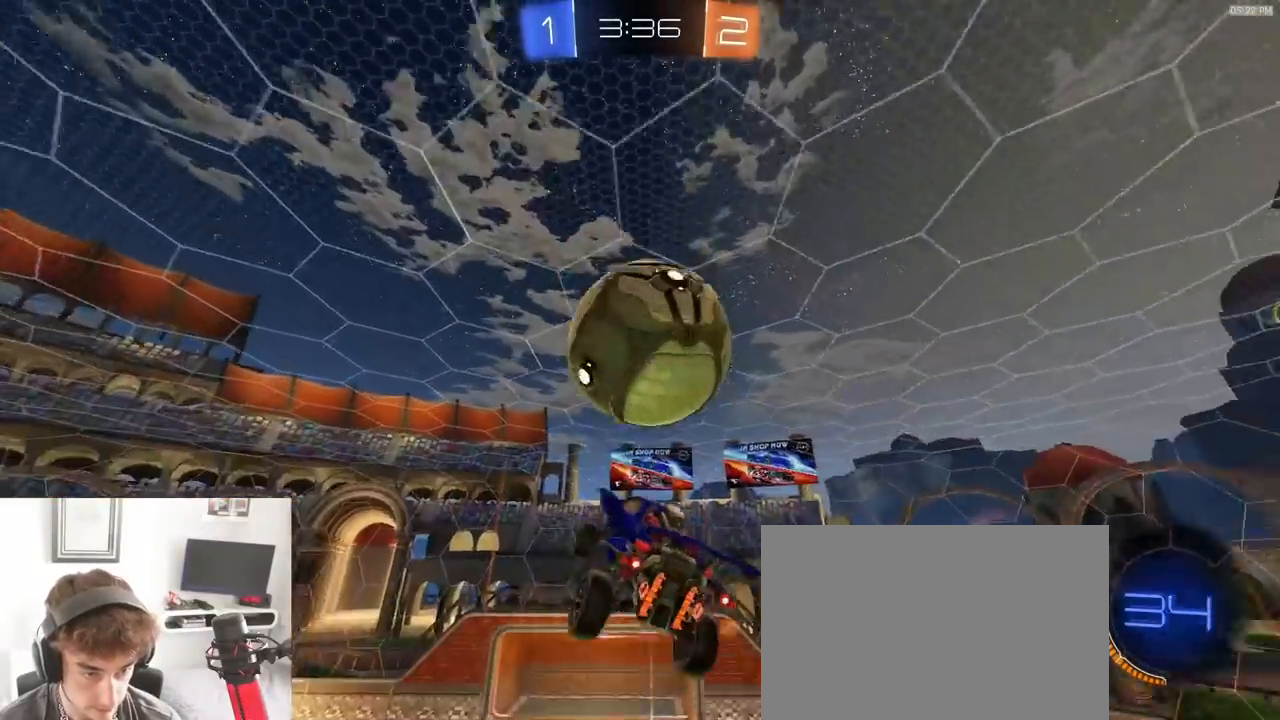
{"dt_ms": 1000, "buttons": ["SQUARE", "R1", "R2"], "left_stick": "up", "right_stick": "center", "events": [[100, "R1", "down"], [100, "left_stick", "center"], [217, "left_stick", "down-left"], [233, "SQUARE", "down"], [333, "left_stick", "down-right"], [517, "left_stick", "up-left"], [533, "R1", "up"], [650, "R1", "down"], [700, "left_stick", "down-left"], [867, "left_stick", "up-left"], [933, "R1", "up"], [1000, "R1", "down"], [1000, "left_stick", "up"]]}
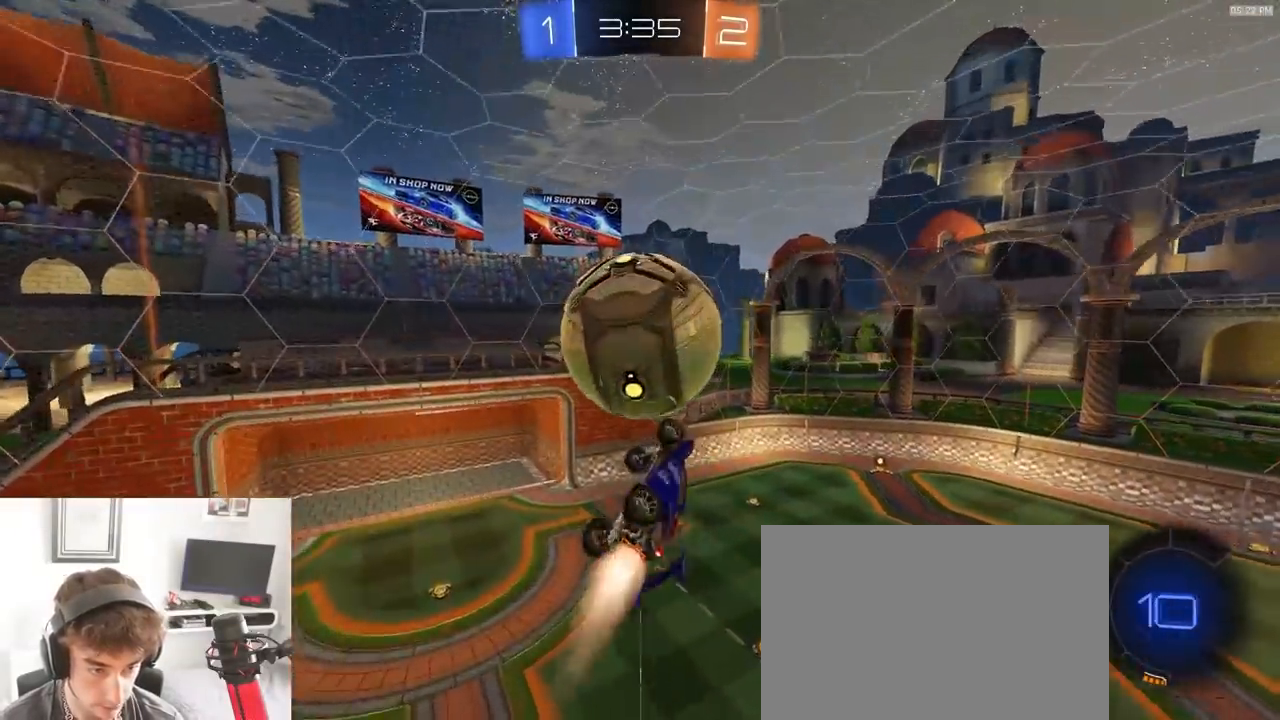
{"dt_ms": 500, "buttons": ["R1", "R2"], "left_stick": "center", "right_stick": "center", "events": [[167, "SQUARE", "up"], [217, "left_stick", "left"], [317, "left_stick", "down"], [483, "left_stick", "center"]]}
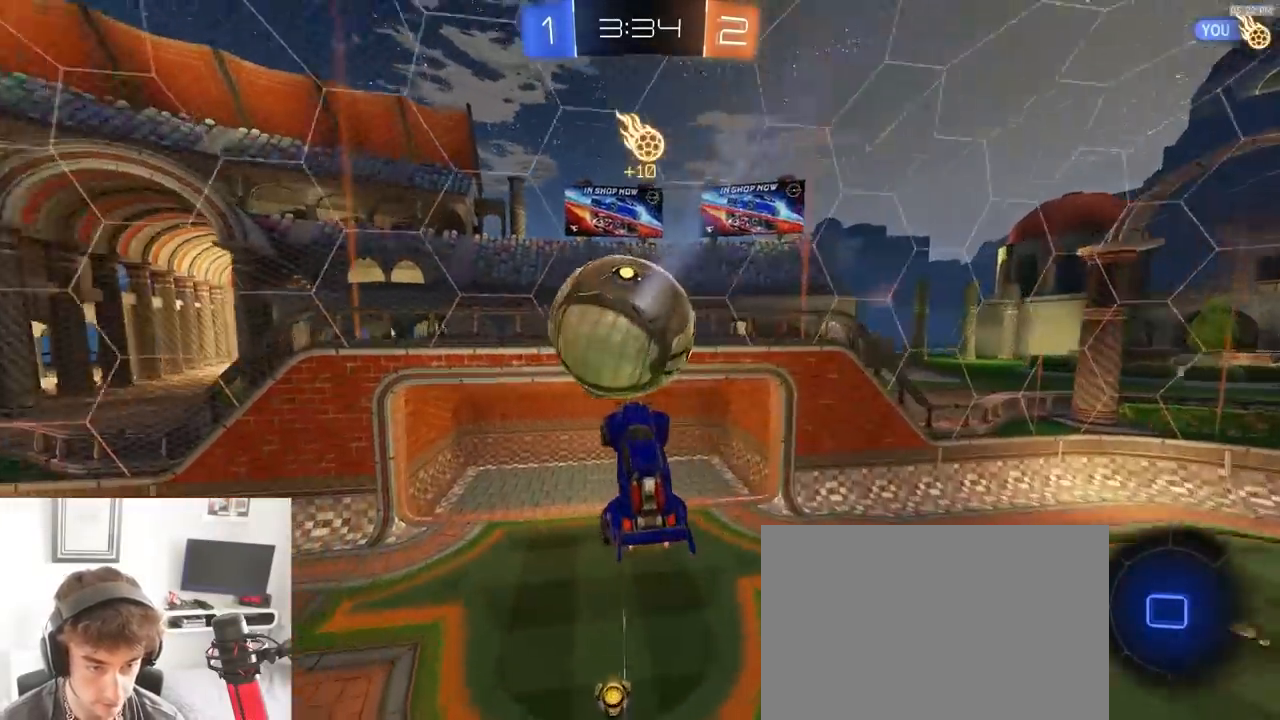
{"dt_ms": 500, "buttons": ["R2"], "left_stick": "center", "right_stick": "center", "events": [[33, "left_stick", "up-right"], [200, "left_stick", "center"], [267, "R1", "up"], [333, "left_stick", "up-right"], [400, "L1", "down"], [467, "L1", "up"], [483, "left_stick", "center"]]}
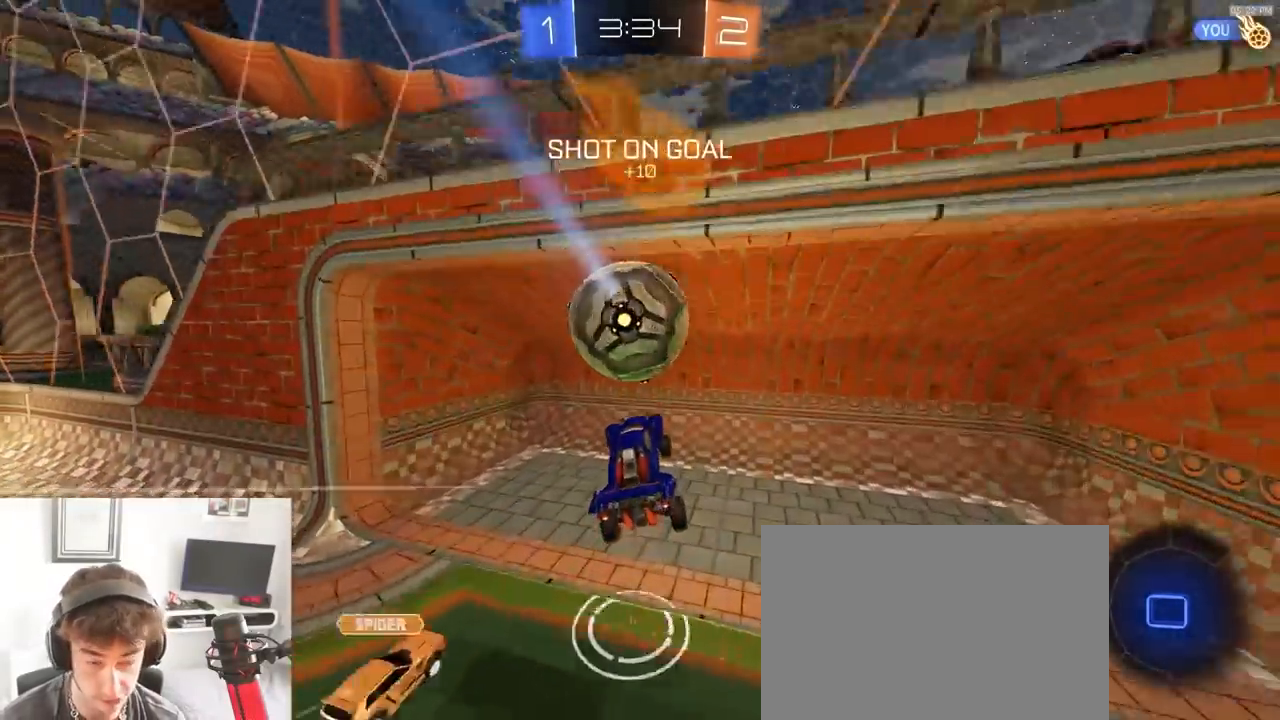
{"dt_ms": 500, "buttons": ["CROSS", "R2"], "left_stick": "down", "right_stick": "center", "events": [[150, "left_stick", "down-right"], [283, "TRIANGLE", "down"], [350, "TRIANGLE", "up"], [467, "left_stick", "down"], [483, "CROSS", "down"]]}
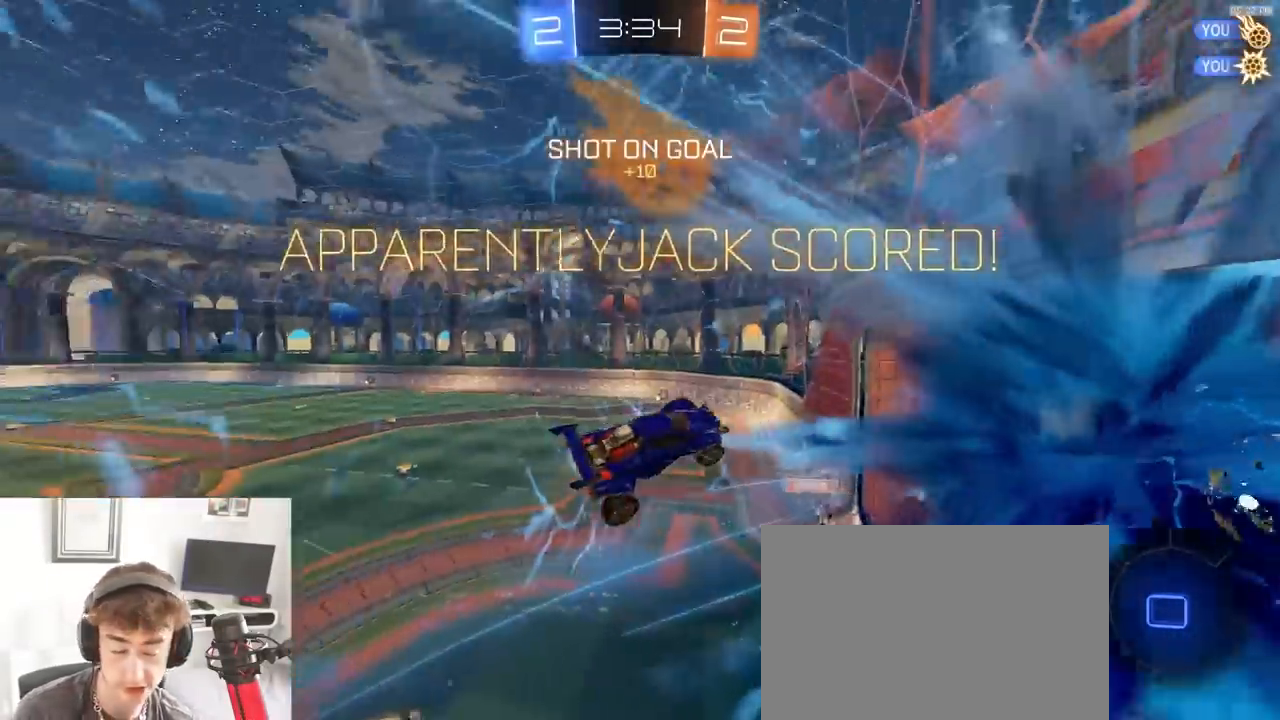
{"dt_ms": 500, "buttons": [], "left_stick": "down", "right_stick": "center", "events": [[83, "CROSS", "up"], [133, "CROSS", "down"], [233, "CROSS", "up"], [317, "R2", "up"]]}